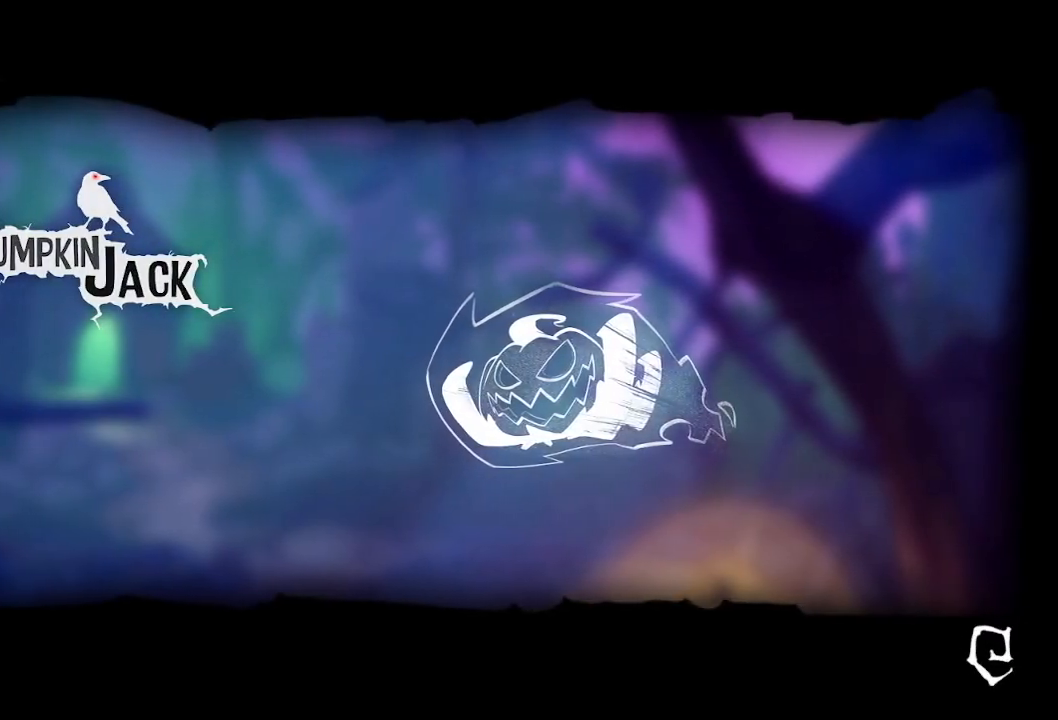
Gameplay with keyboard and mouse; each line is a JSON object with the keys held at the frame after it. "events" lists presses ("down") and releases ("up") of "a", "d", "e", "f", "s", "space", "tab" and "w" between this image and that frame as [ms after this image, input, new state], when the widget could be followed in between. No other keys are recorded. Mouse buttons are not recorded. Not read: mouse_move.
{"keys": ["w"], "events": [[217, "w", "down"], [250, "e", "down"], [350, "e", "up"], [450, "e", "down"], [500, "e", "up"]]}
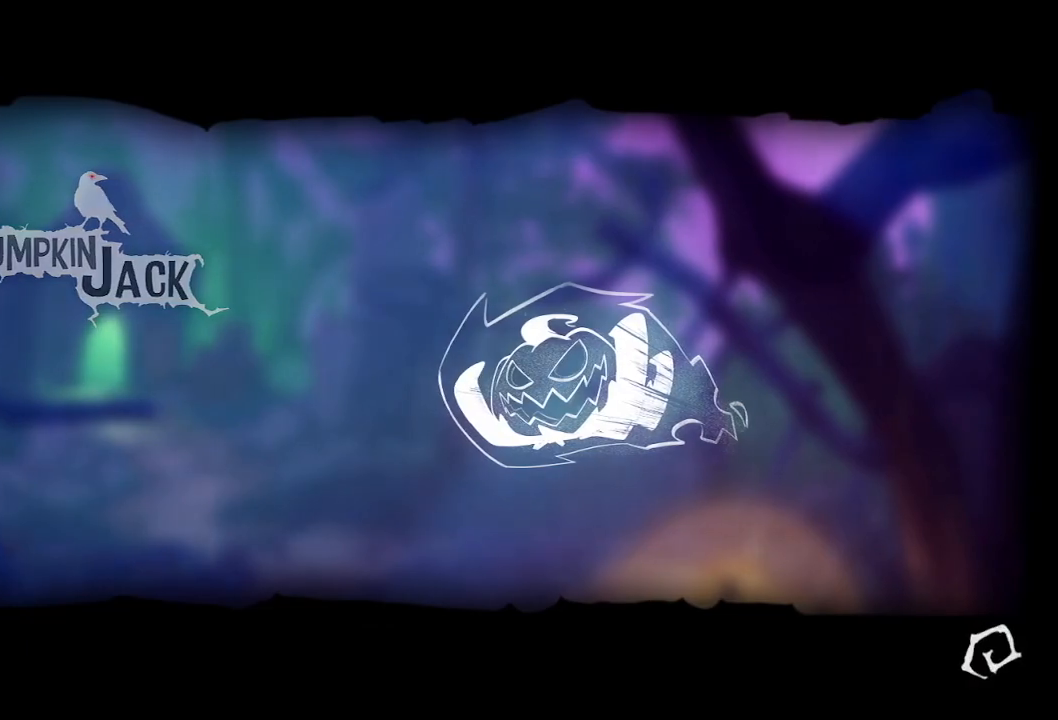
{"keys": ["e", "w"], "events": [[83, "e", "down"], [133, "e", "up"], [217, "e", "down"], [317, "e", "up"], [367, "e", "down"], [450, "e", "up"], [500, "e", "down"]]}
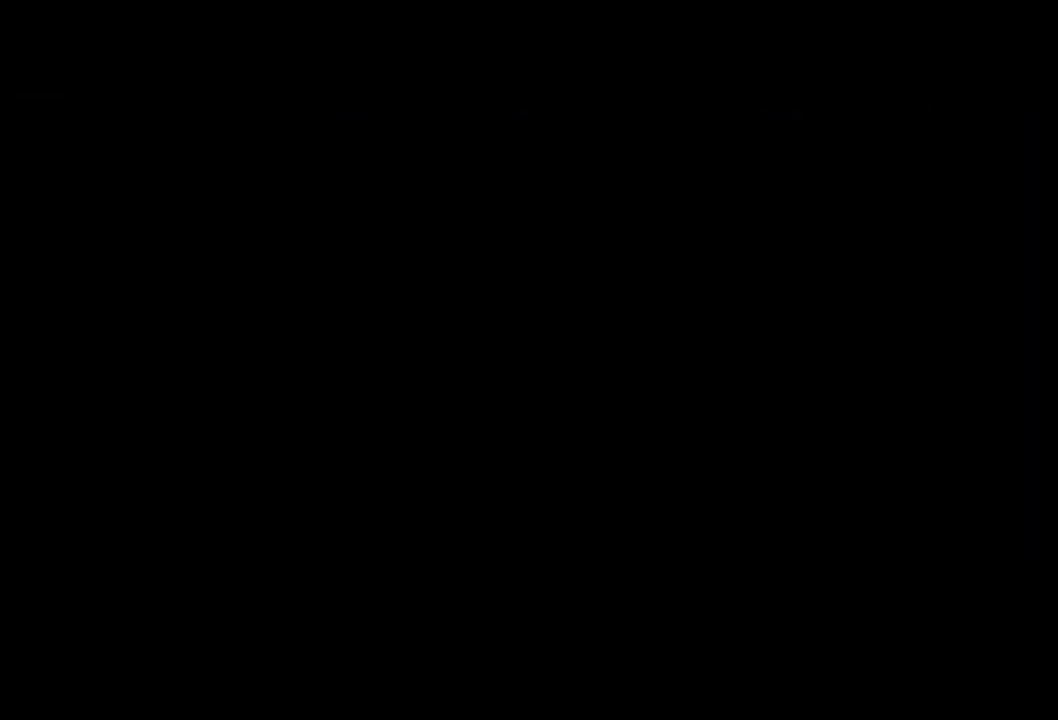
{"keys": ["f", "w"], "events": [[100, "e", "up"], [150, "e", "down"], [233, "e", "up"], [283, "e", "down"], [383, "e", "up"], [483, "f", "down"]]}
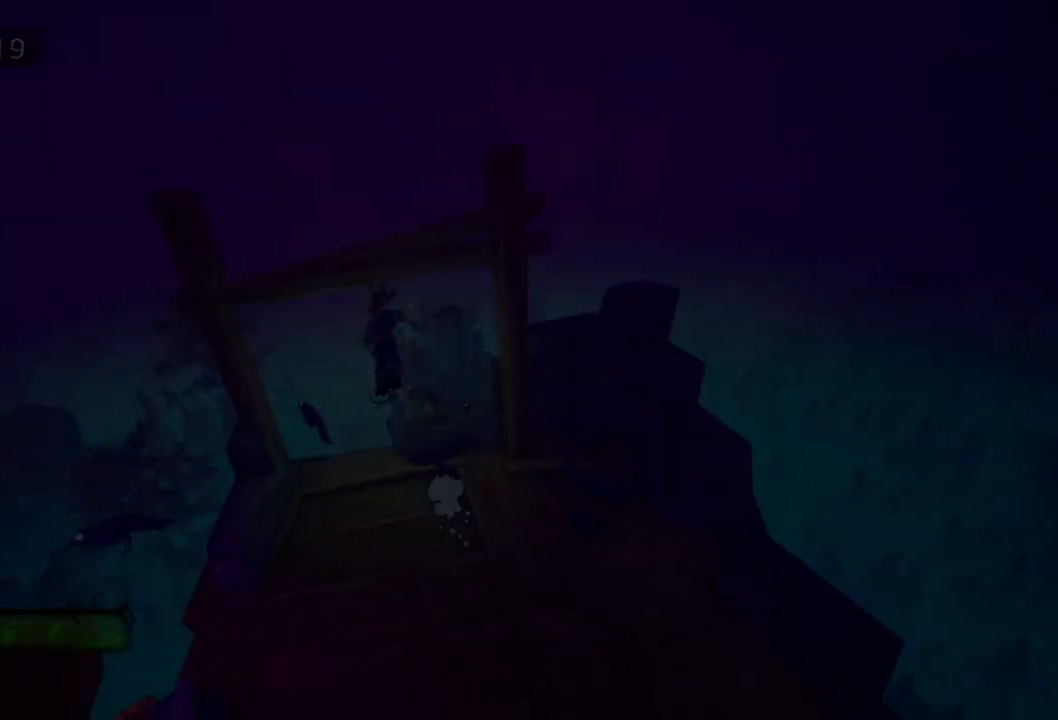
{"keys": [], "events": [[67, "f", "up"], [117, "f", "down"], [217, "f", "up"], [250, "w", "up"]]}
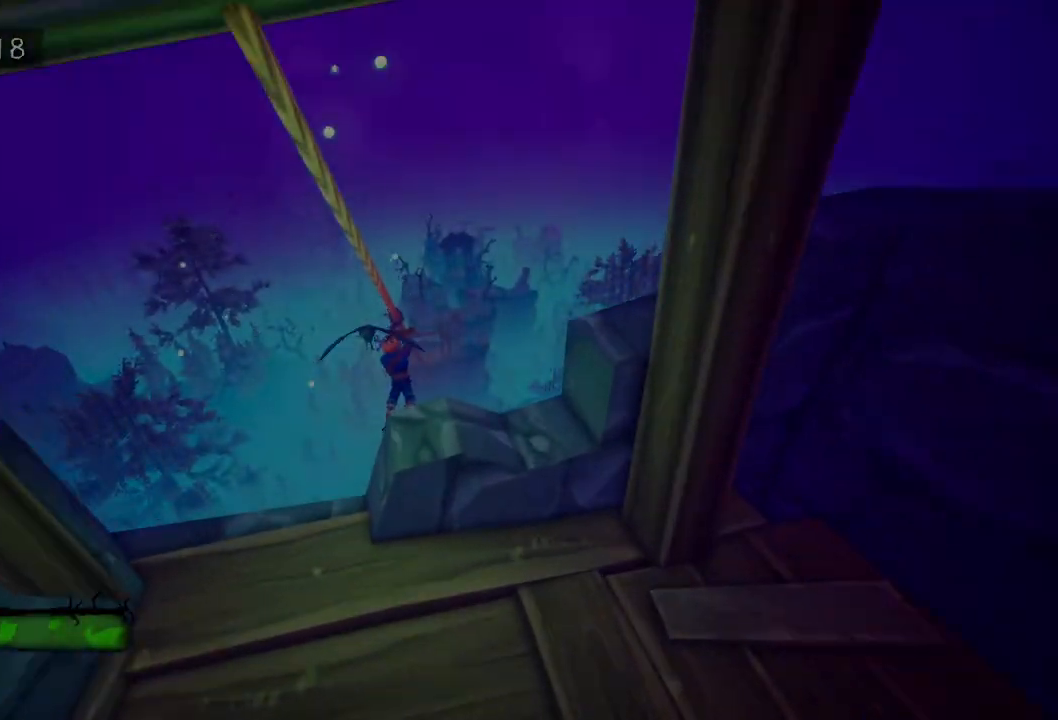
{"keys": [], "events": []}
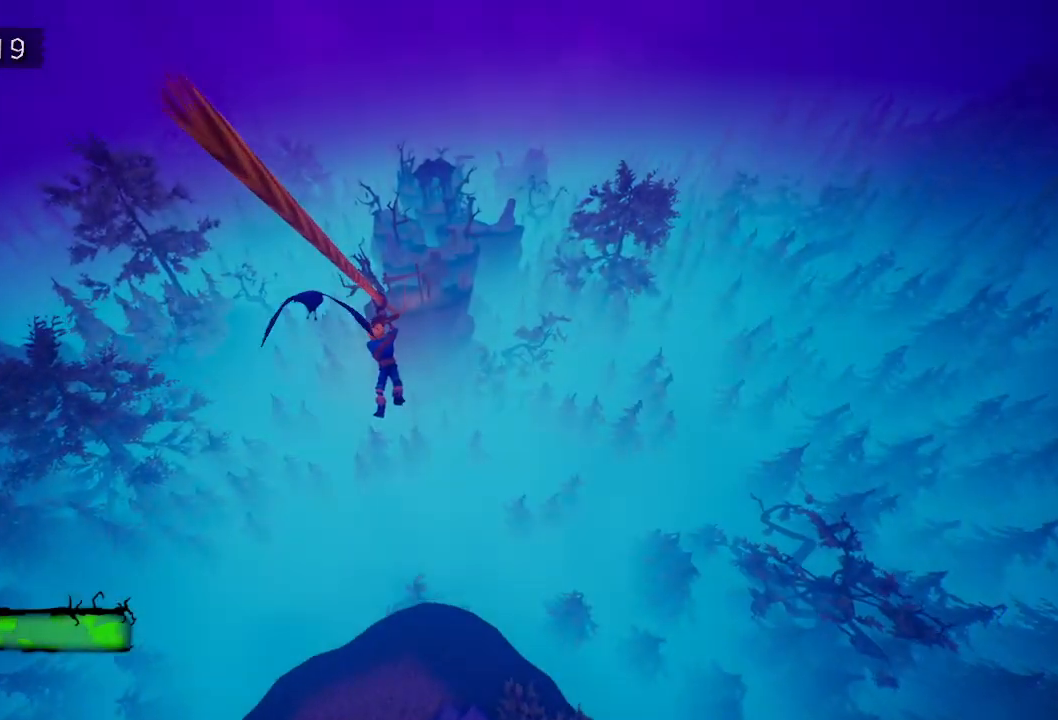
{"keys": [], "events": []}
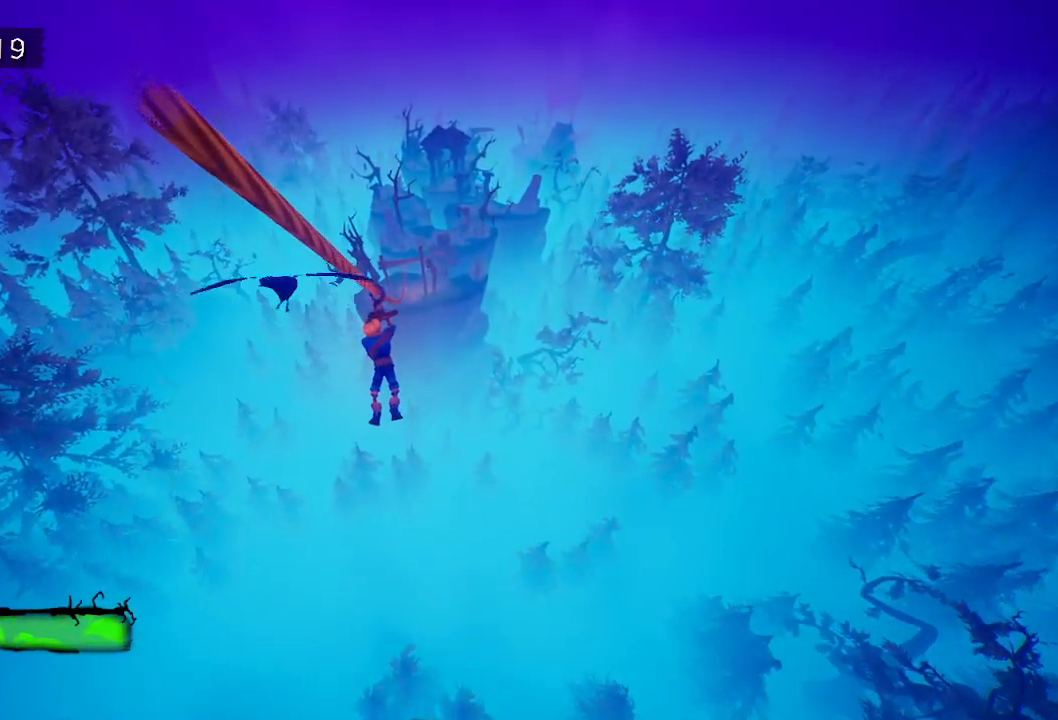
{"keys": [], "events": []}
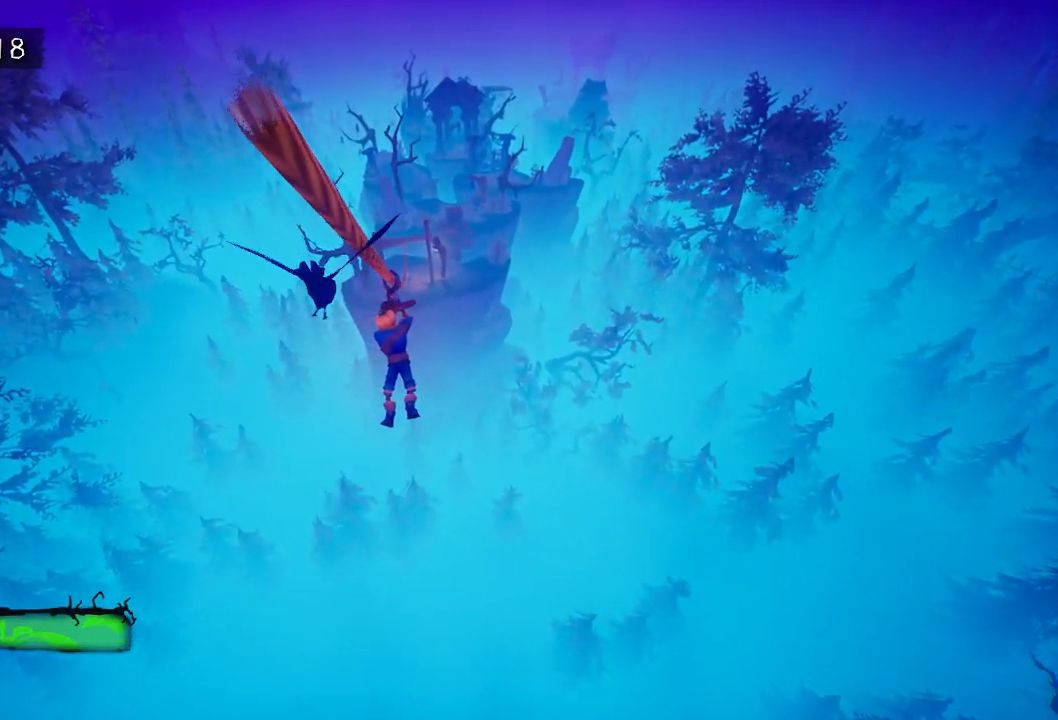
{"keys": [], "events": []}
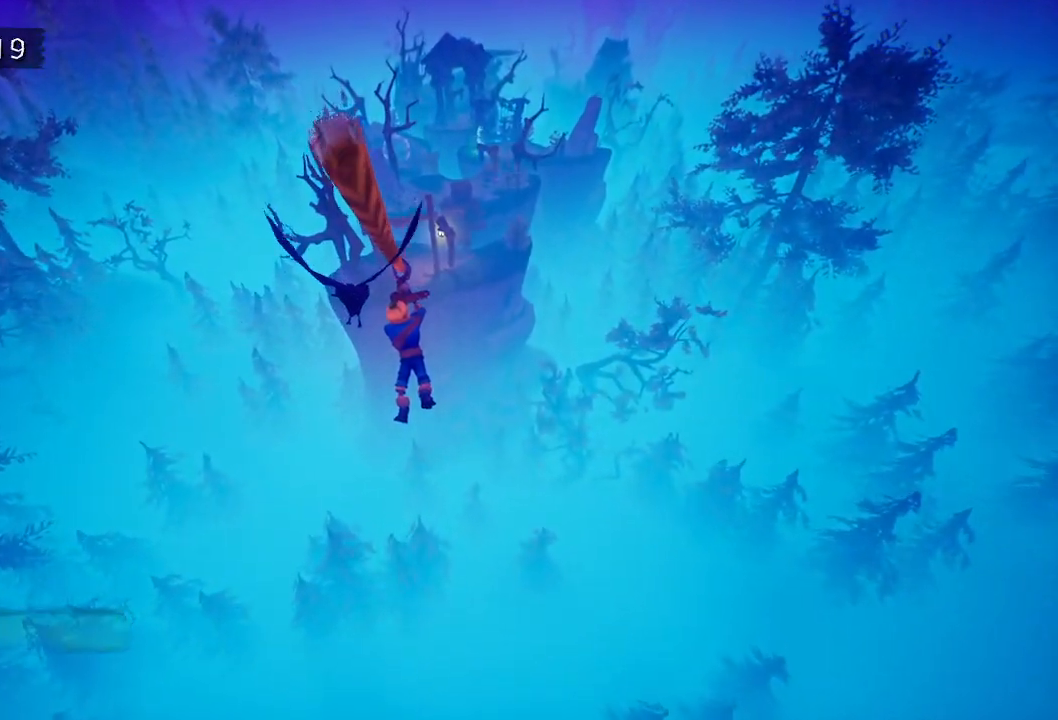
{"keys": [], "events": []}
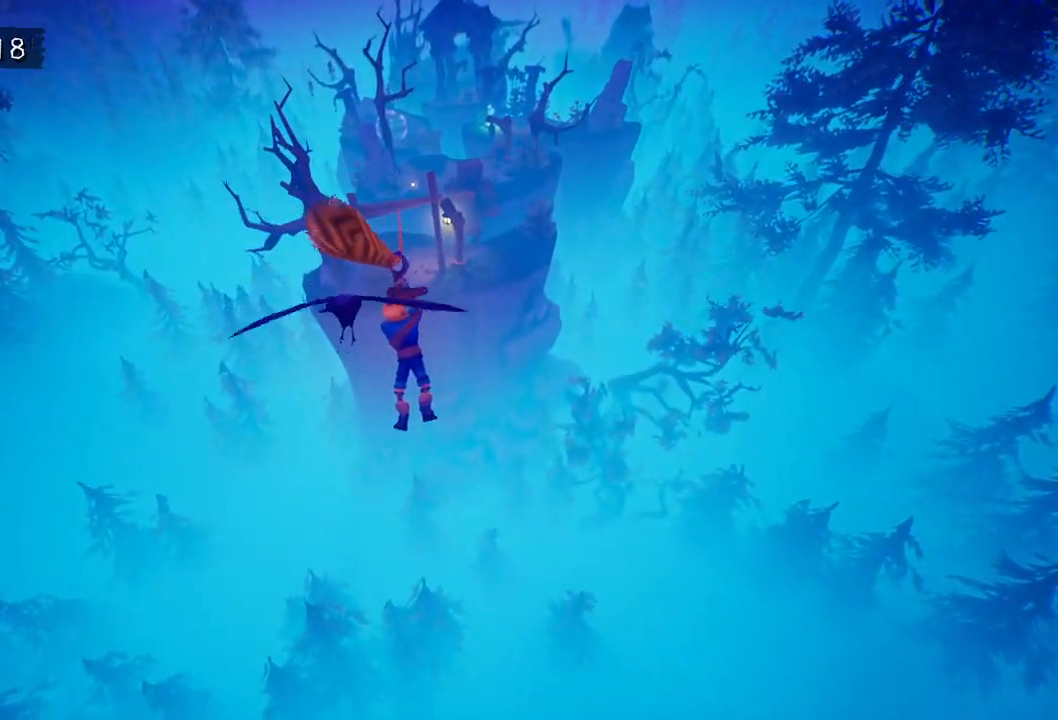
{"keys": [], "events": []}
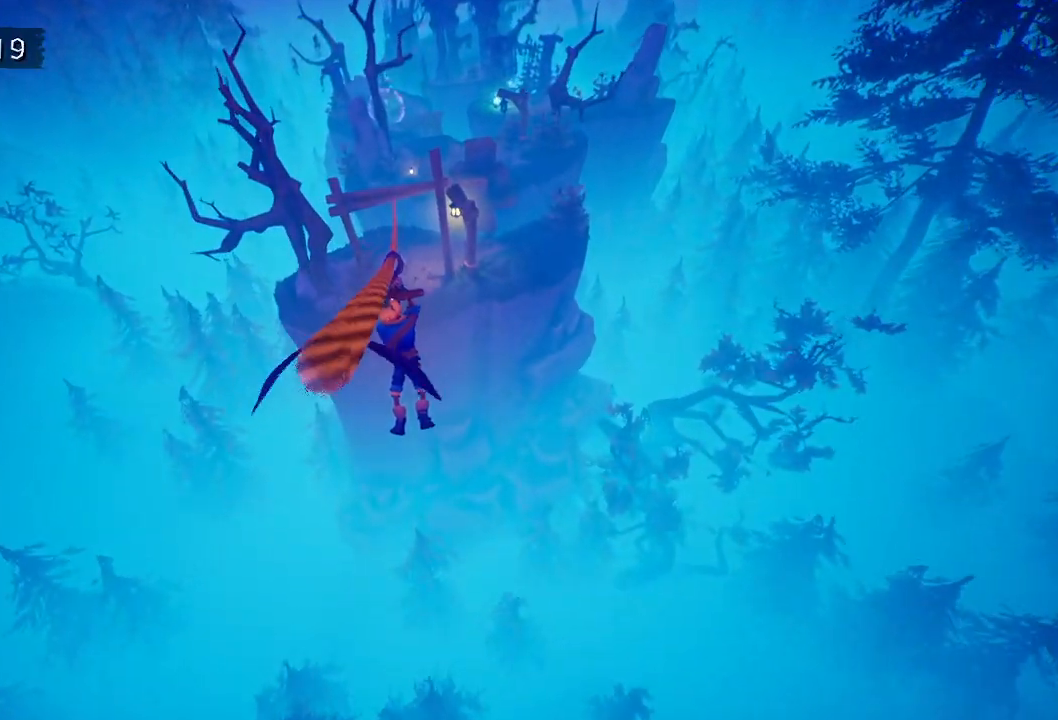
{"keys": [], "events": []}
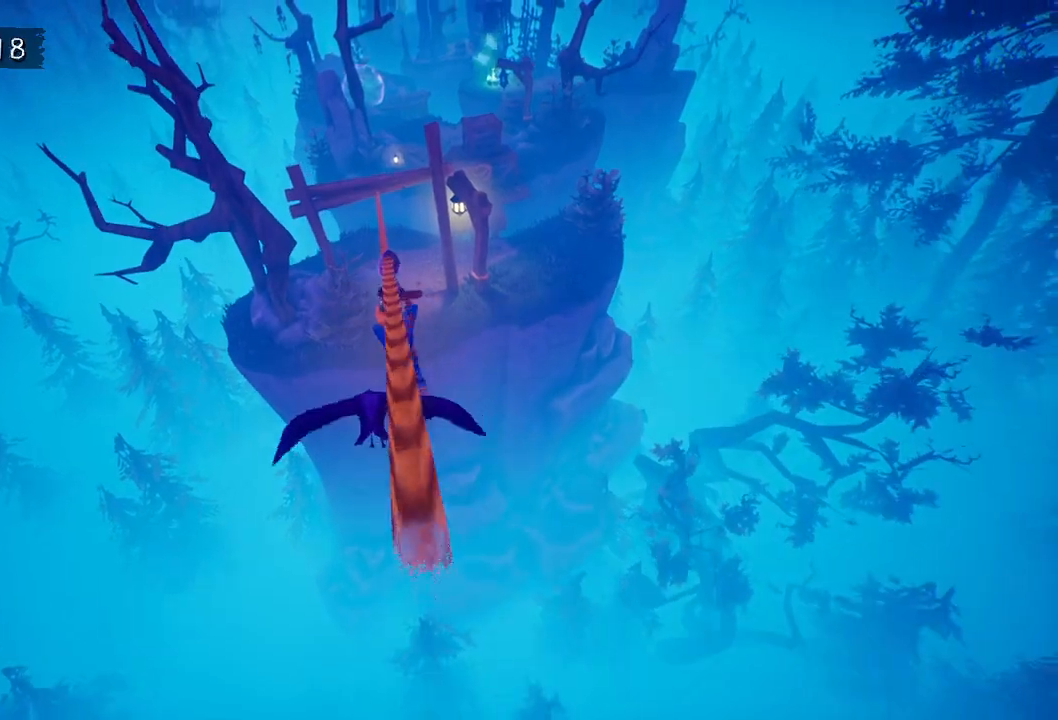
{"keys": ["w"], "events": [[17, "w", "down"], [200, "e", "down"], [283, "e", "up"], [333, "e", "down"], [433, "e", "up"]]}
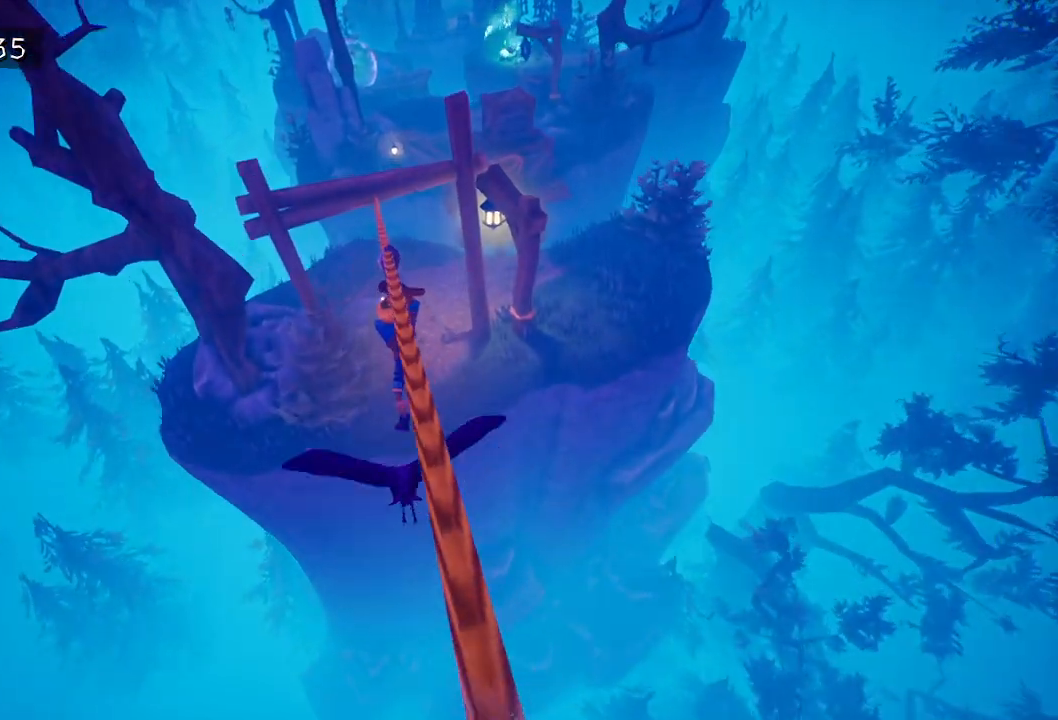
{"keys": ["e", "w"], "events": [[17, "e", "down"], [117, "e", "up"], [167, "e", "down"], [250, "e", "up"], [350, "e", "down"], [450, "e", "up"], [500, "e", "down"]]}
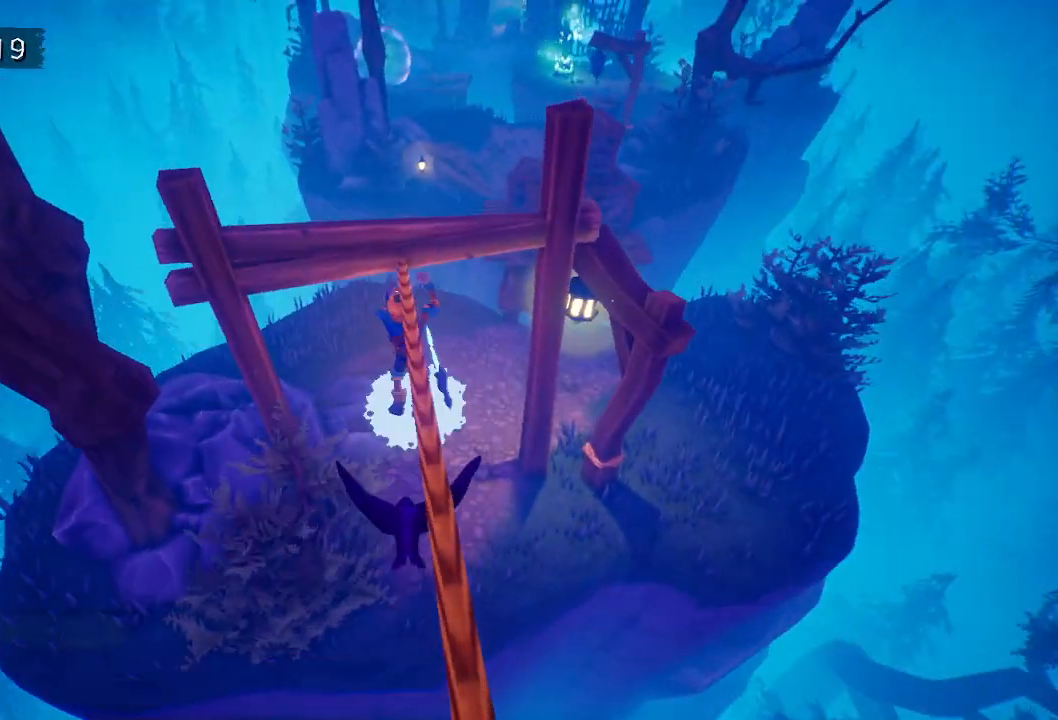
{"keys": ["e", "w"], "events": [[83, "e", "up"], [183, "e", "down"], [233, "e", "up"], [317, "e", "down"], [417, "e", "up"], [500, "e", "down"]]}
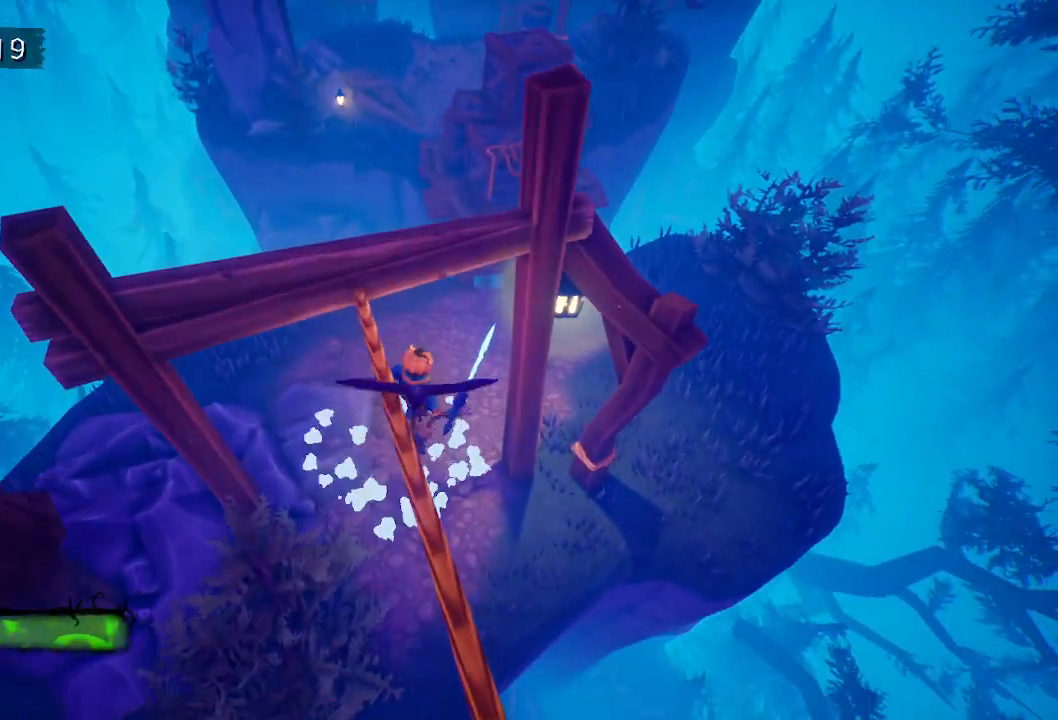
{"keys": ["w"], "events": [[50, "e", "up"], [150, "e", "down"], [250, "e", "up"], [283, "e", "down"], [383, "e", "up"]]}
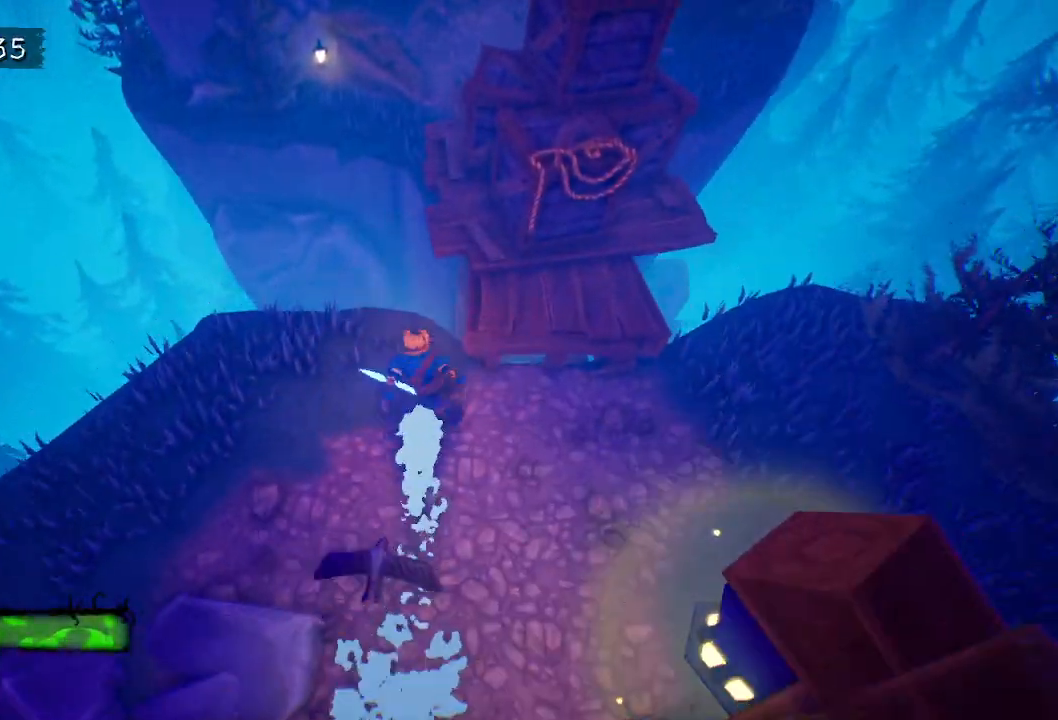
{"keys": ["space", "w"], "events": [[300, "space", "down"], [400, "space", "up"], [483, "space", "down"]]}
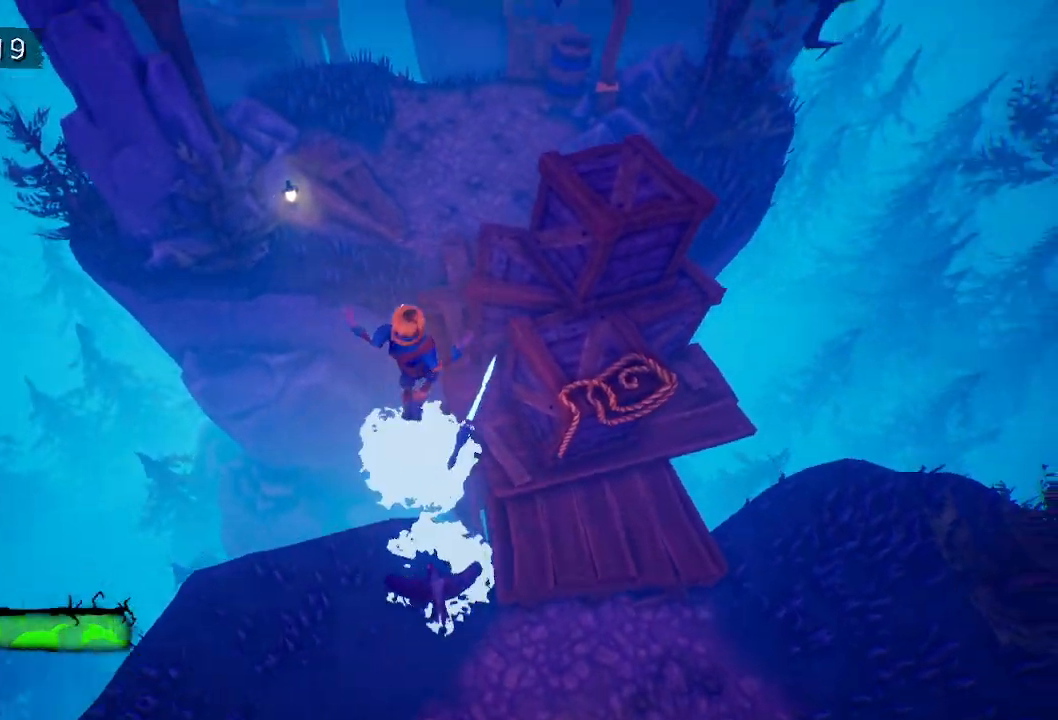
{"keys": ["tab", "w"], "events": [[133, "space", "up"], [133, "tab", "down"]]}
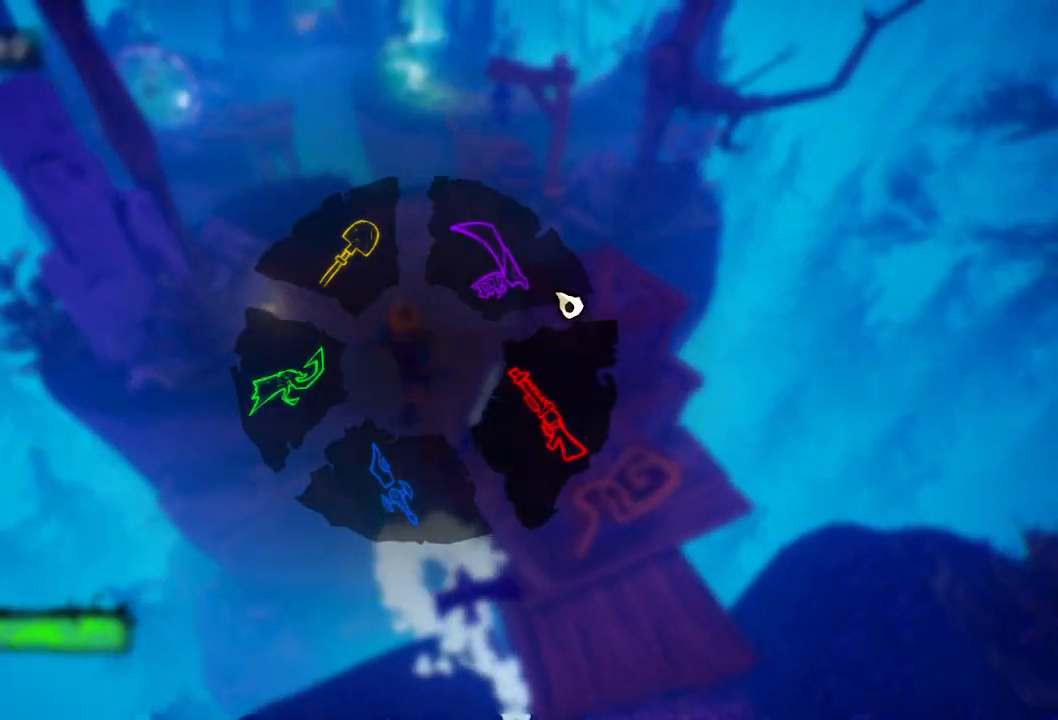
{"keys": ["e", "w"], "events": [[150, "tab", "up"], [300, "e", "down"], [383, "e", "up"], [467, "e", "down"]]}
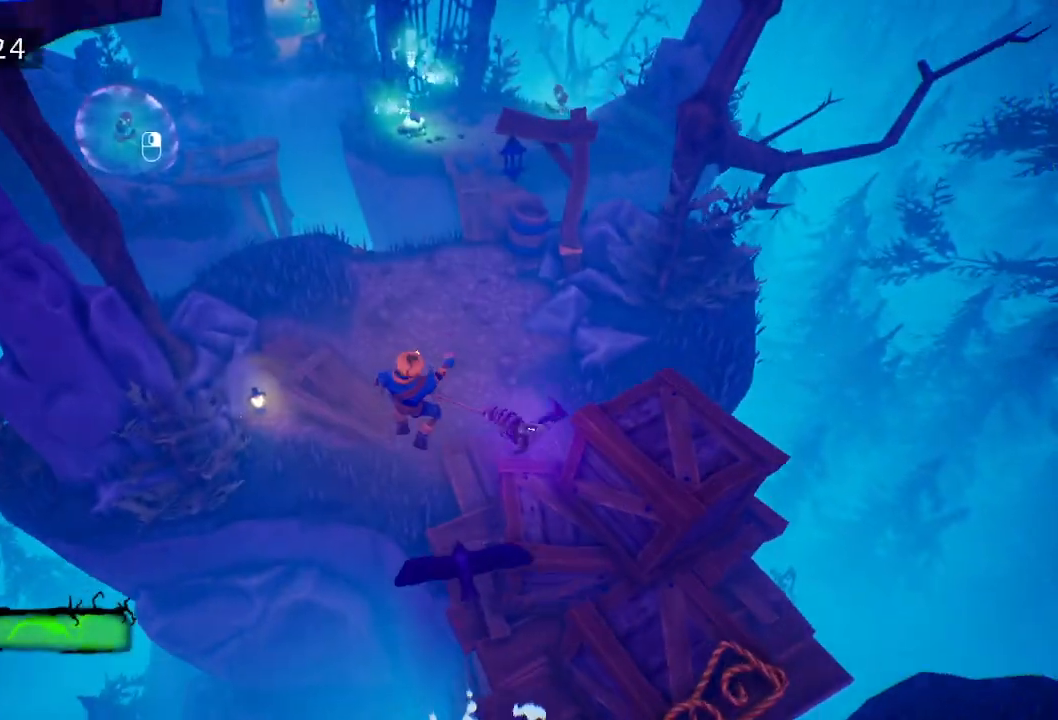
{"keys": ["e", "w"], "events": [[67, "e", "up"], [117, "e", "down"], [250, "e", "up"], [300, "e", "down"], [400, "e", "up"], [500, "e", "down"]]}
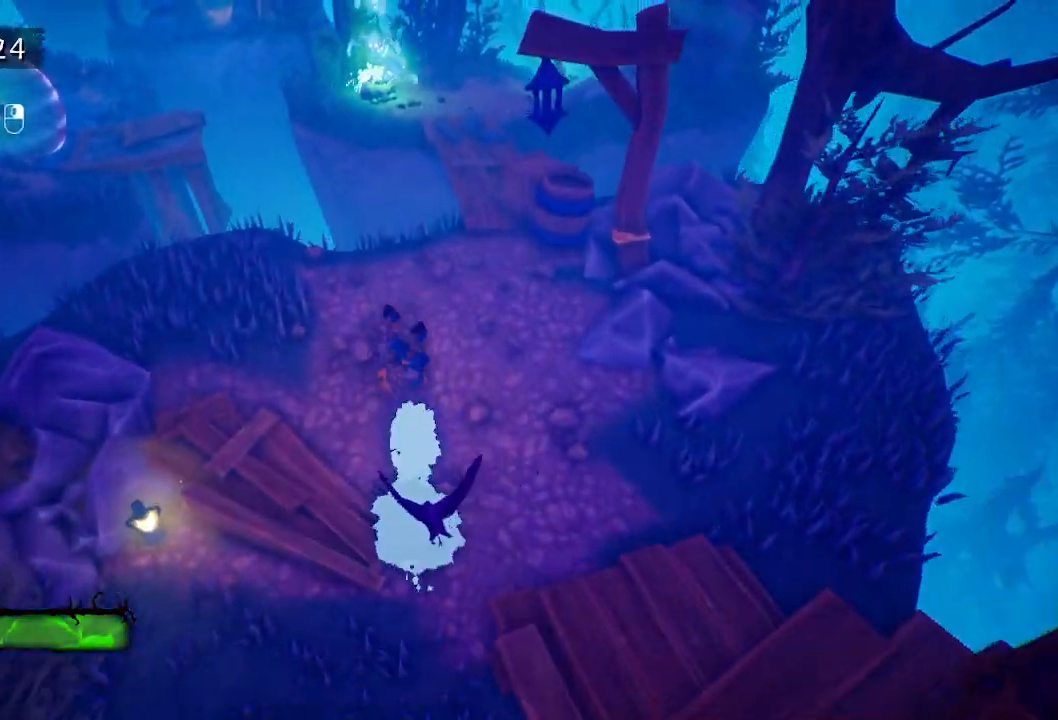
{"keys": ["w"], "events": [[83, "e", "up"], [133, "e", "down"], [267, "e", "up"]]}
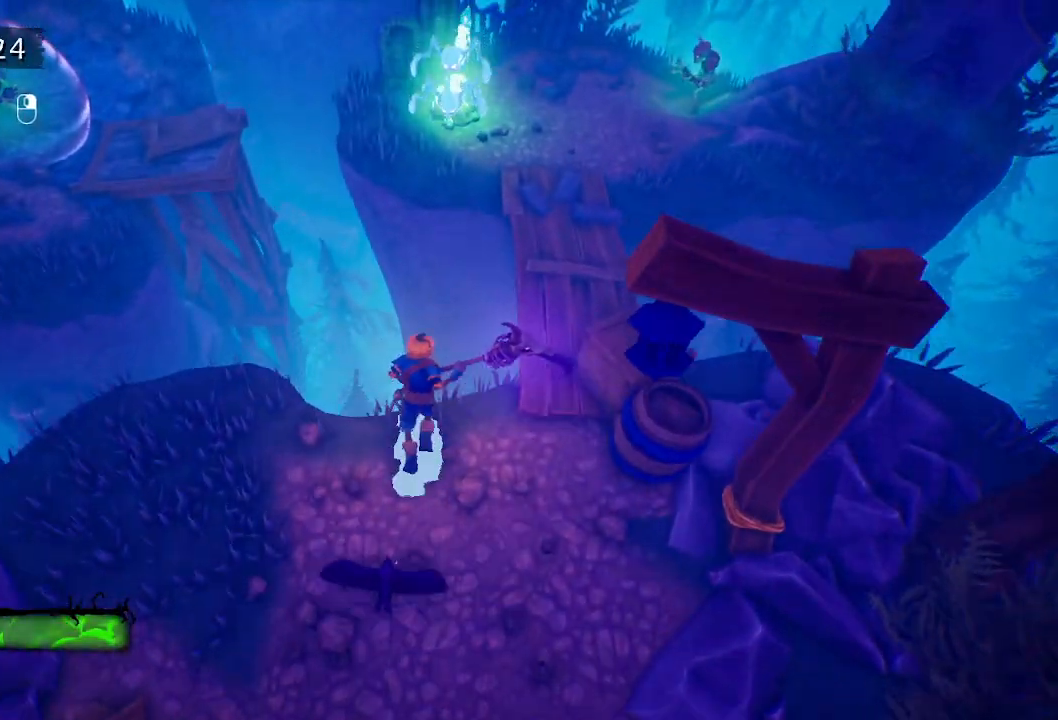
{"keys": ["w"], "events": [[17, "space", "down"], [117, "space", "up"], [200, "space", "down"], [333, "e", "down"], [333, "space", "up"], [433, "e", "up"]]}
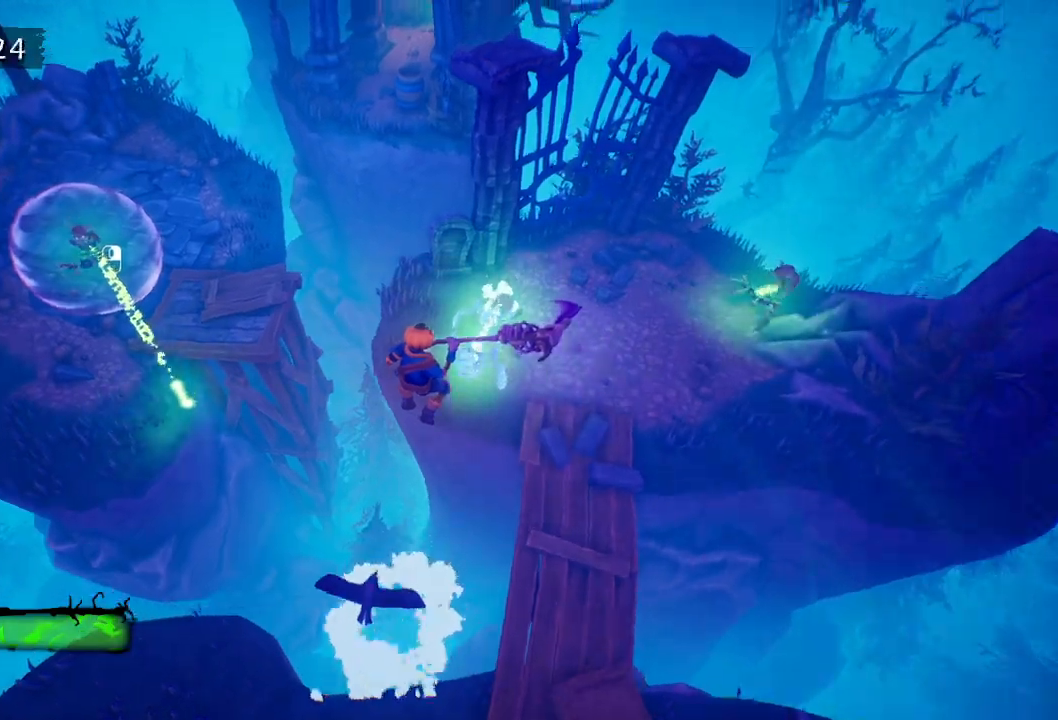
{"keys": ["w"], "events": [[17, "e", "down"], [117, "e", "up"], [217, "e", "down"], [300, "e", "up"], [400, "e", "down"], [483, "e", "up"]]}
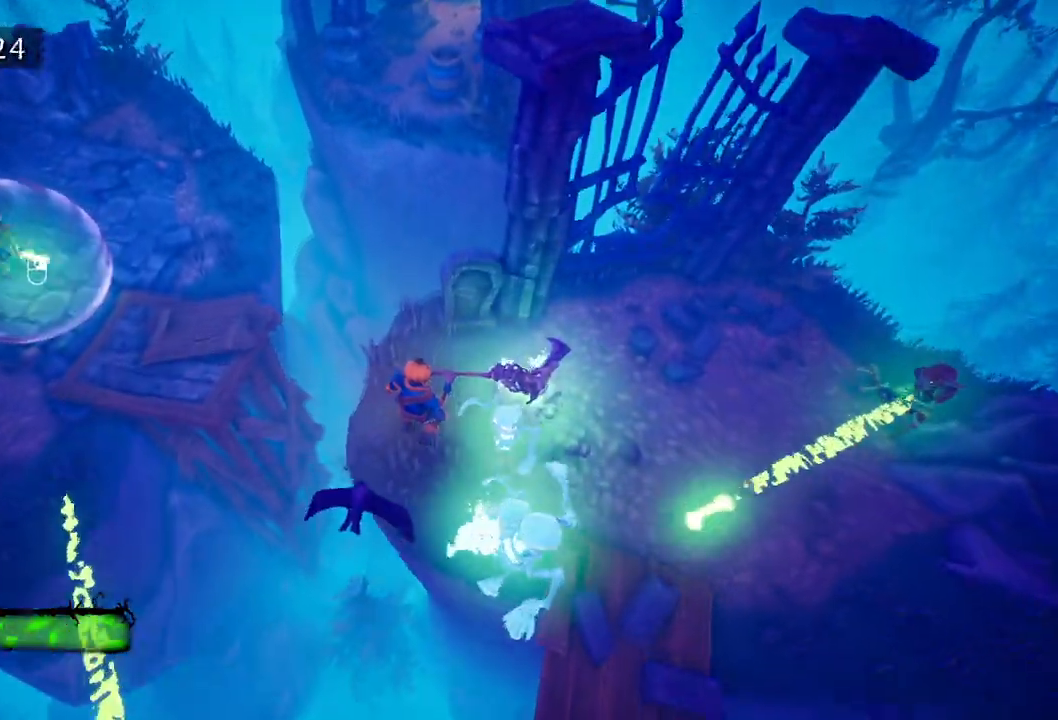
{"keys": ["space", "w"], "events": [[83, "e", "down"], [183, "e", "up"], [467, "space", "down"]]}
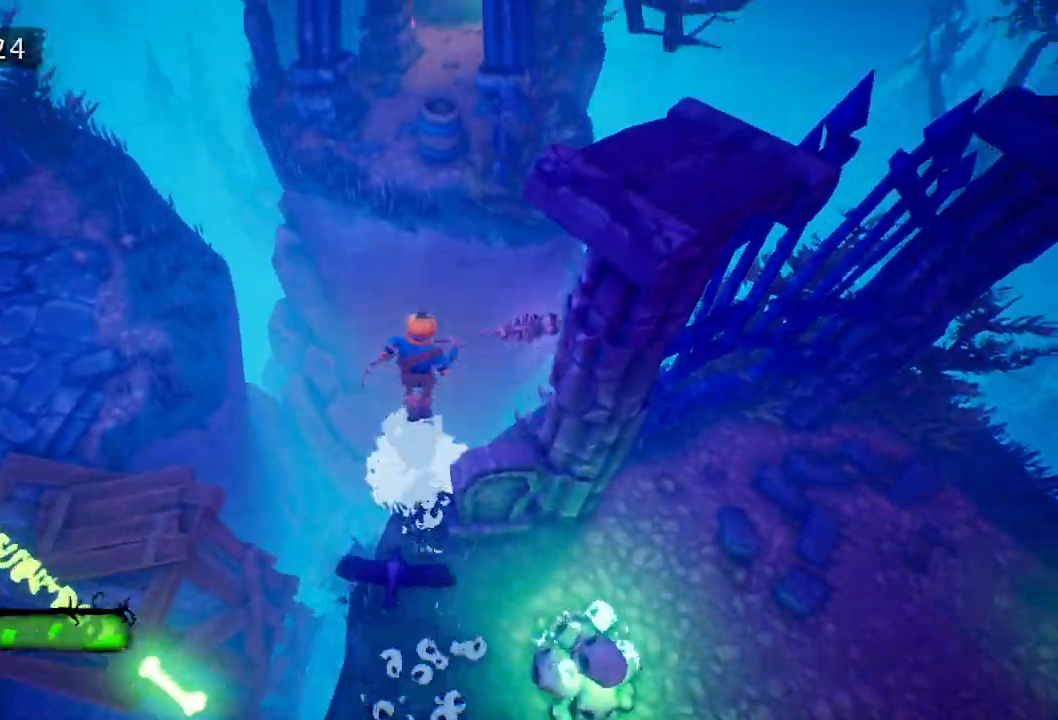
{"keys": ["a", "e", "w"], "events": [[17, "space", "up"], [283, "space", "down"], [383, "space", "up"], [433, "e", "down"], [467, "a", "down"]]}
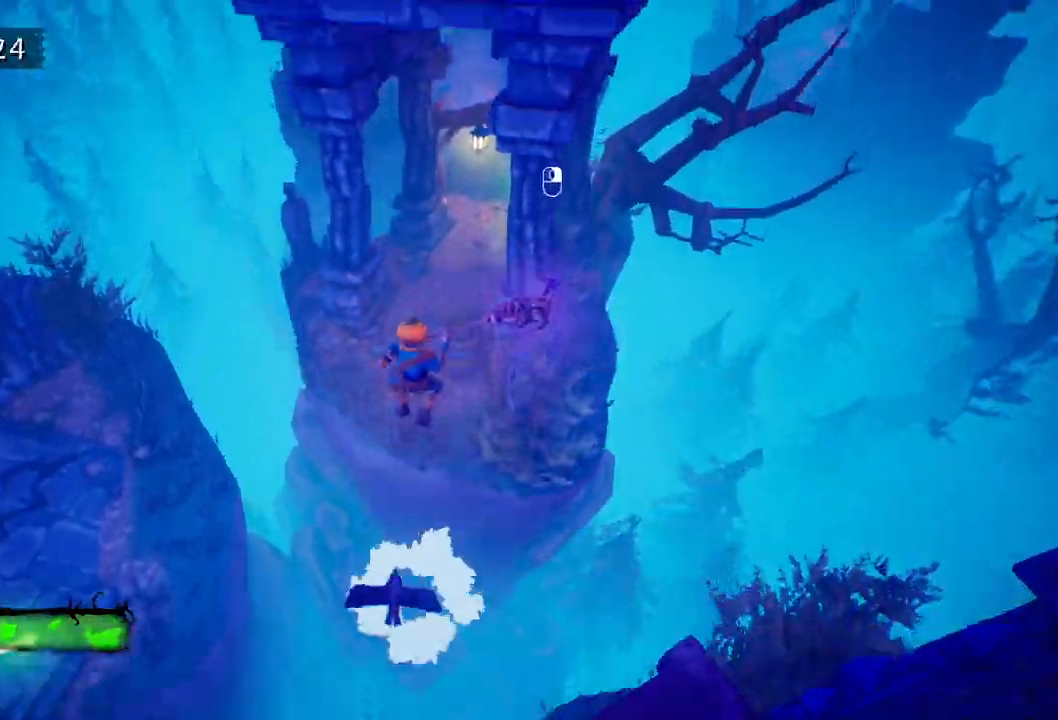
{"keys": ["e", "w"], "events": [[17, "e", "up"], [117, "a", "up"], [167, "e", "down"], [217, "e", "up"], [300, "e", "down"], [400, "e", "up"], [500, "e", "down"]]}
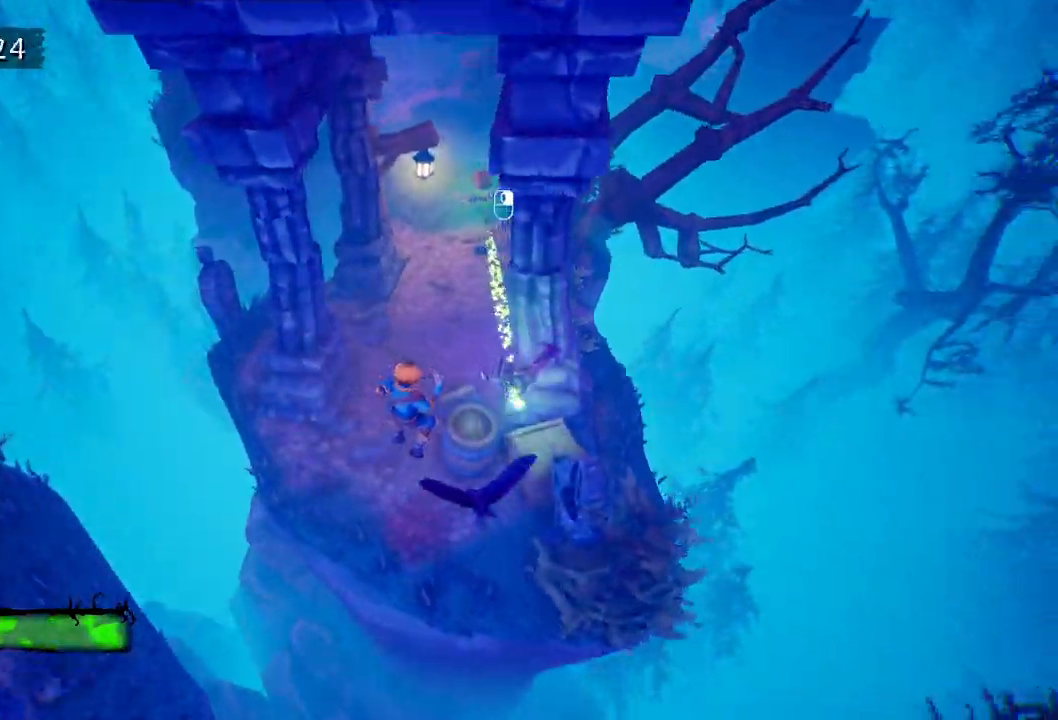
{"keys": ["e", "w"], "events": [[83, "e", "up"], [133, "e", "down"], [233, "e", "up"], [333, "e", "down"], [417, "e", "up"], [500, "e", "down"]]}
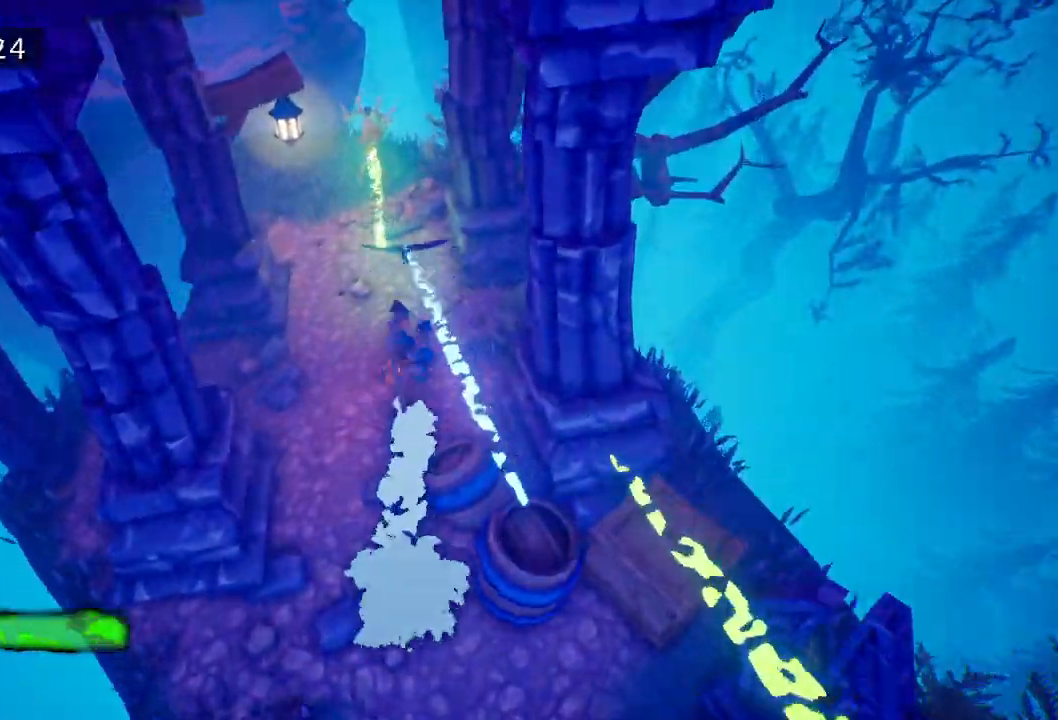
{"keys": ["w"], "events": [[50, "e", "up"], [150, "e", "down"], [250, "e", "up"], [333, "e", "down"], [433, "e", "up"]]}
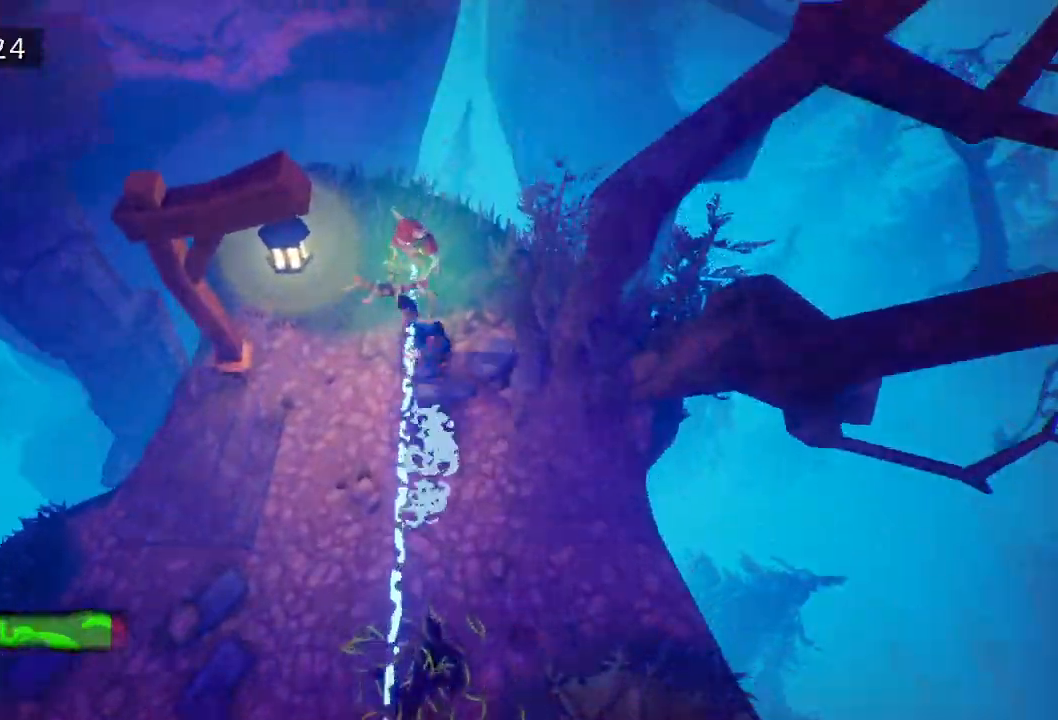
{"keys": [], "events": [[67, "w", "up"]]}
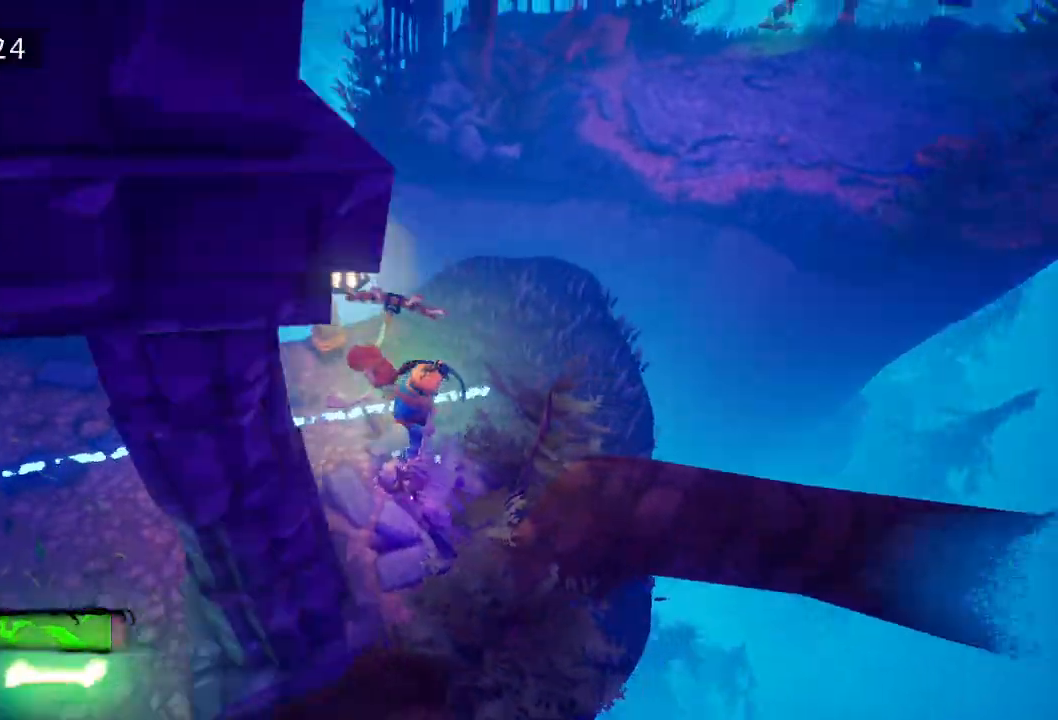
{"keys": ["space", "w"], "events": [[33, "space", "down"], [133, "space", "up"], [367, "space", "down"], [367, "w", "down"]]}
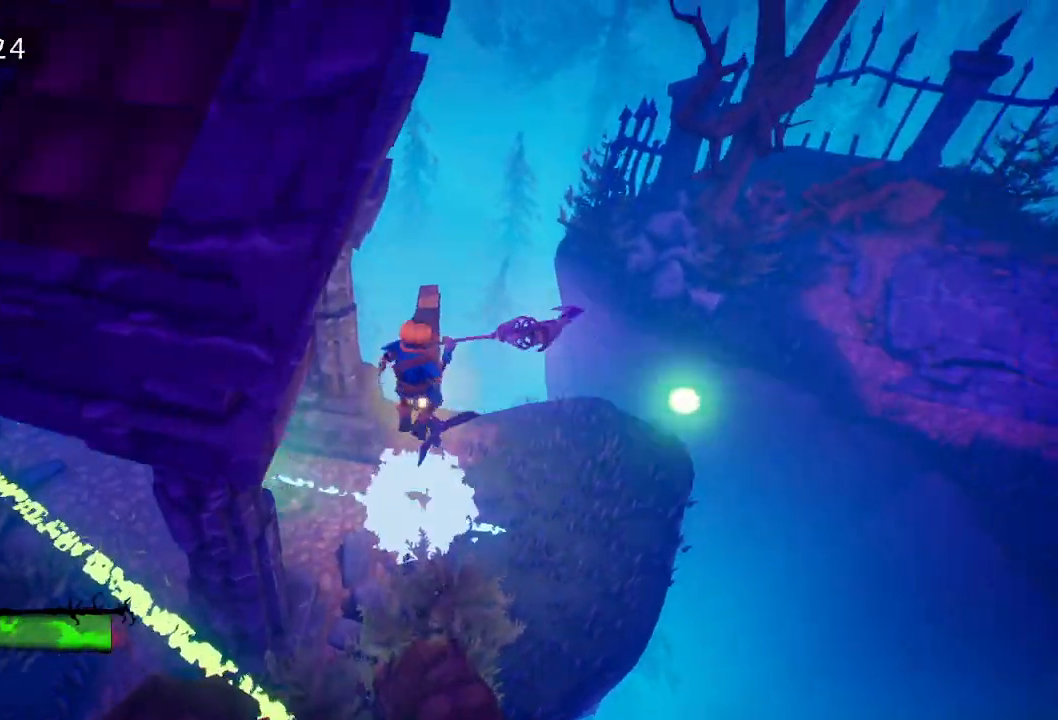
{"keys": [], "events": [[17, "space", "up"], [350, "w", "up"]]}
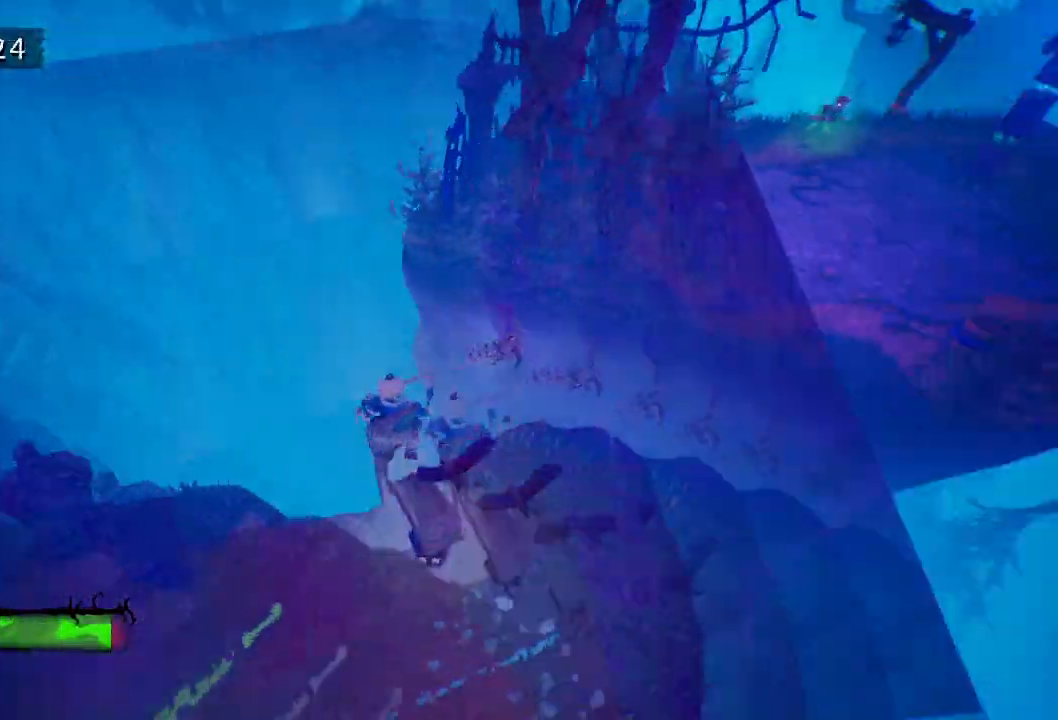
{"keys": ["d"], "events": [[117, "d", "down"], [300, "d", "up"], [400, "d", "down"]]}